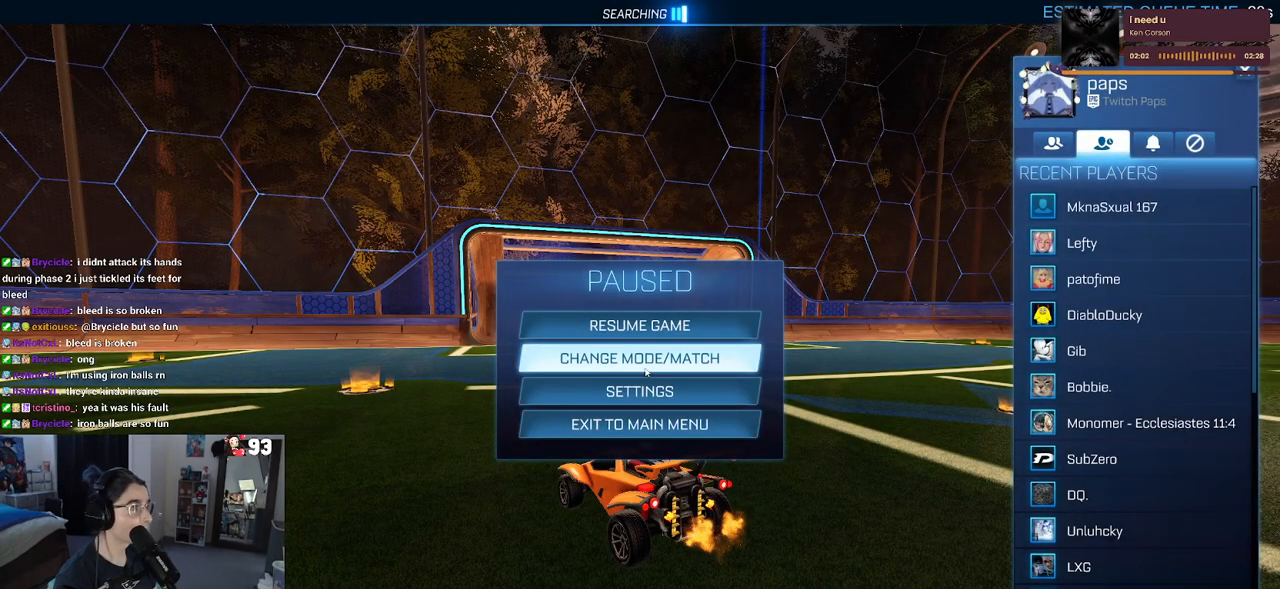
Gameplay with a controller (PlayStation layout); each line is a JSON object with the inputs held at the frame after it. "events" lists button and stick changes between this image and that frame as [ms after this image, input, new state], when the widget could be followed in between.
{"buttons": ["CIRCLE"], "left_stick": "center", "right_stick": "center", "events": [[67, "CIRCLE", "down"], [100, "CIRCLE", "up"], [483, "CIRCLE", "down"]]}
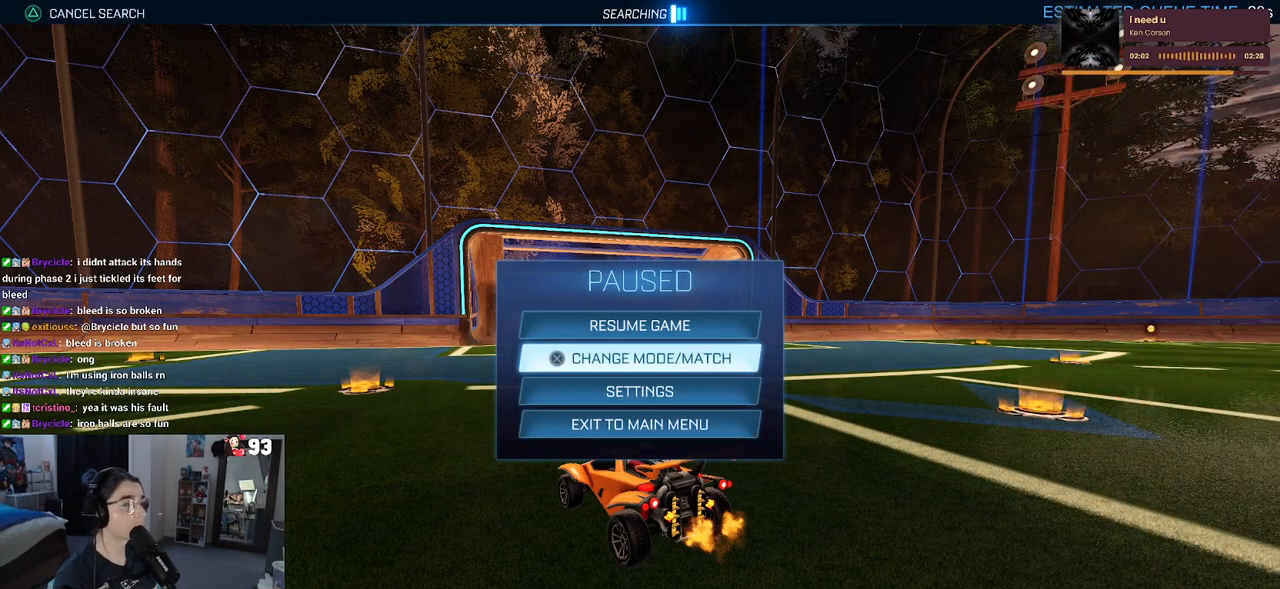
{"buttons": [], "left_stick": "center", "right_stick": "center", "events": [[100, "CIRCLE", "up"]]}
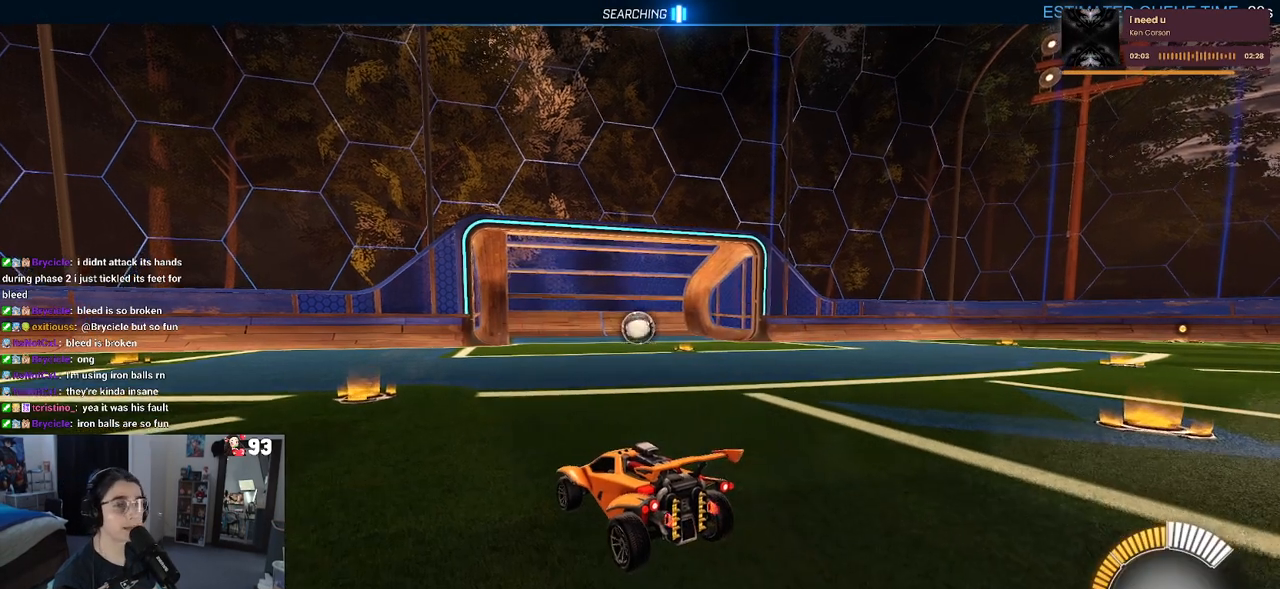
{"buttons": ["R2"], "left_stick": "center", "right_stick": "center", "events": [[433, "R2", "down"]]}
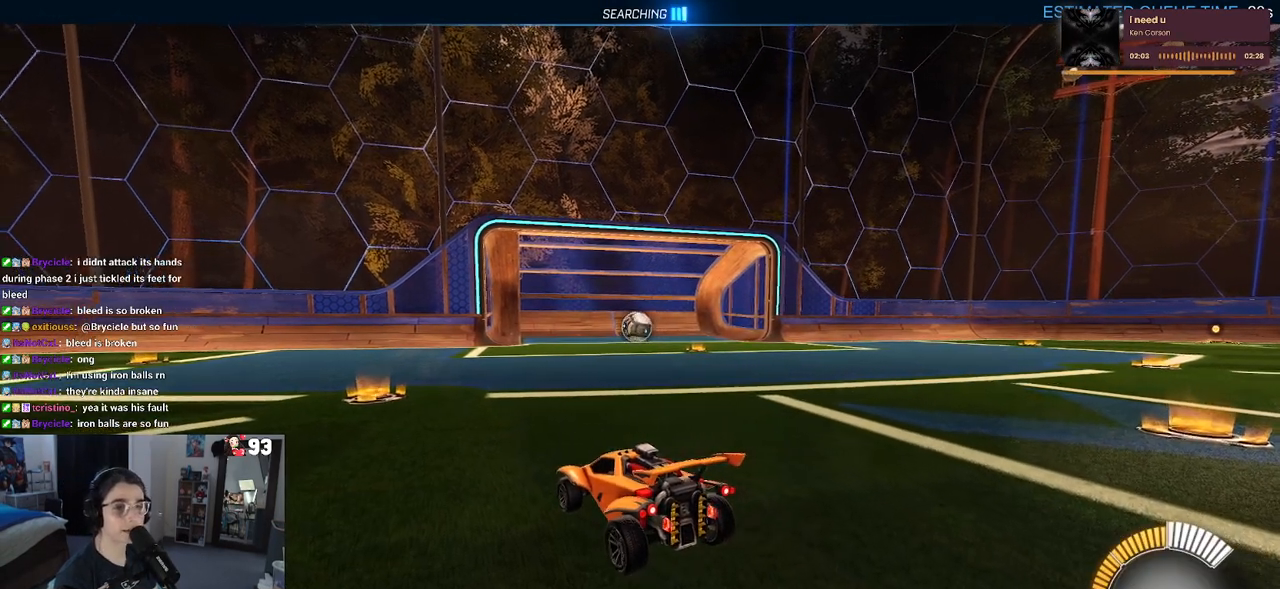
{"buttons": ["R2"], "left_stick": "center", "right_stick": "center", "events": []}
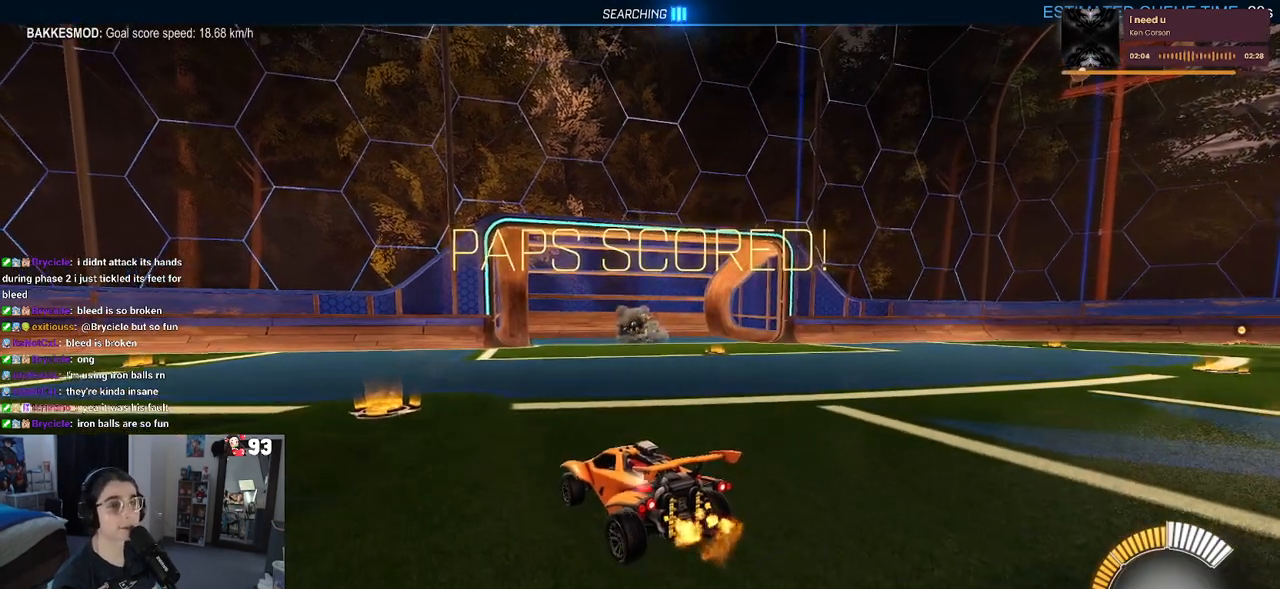
{"buttons": ["R2"], "left_stick": "center", "right_stick": "center", "events": [[50, "left_stick", "right"], [300, "left_stick", "center"]]}
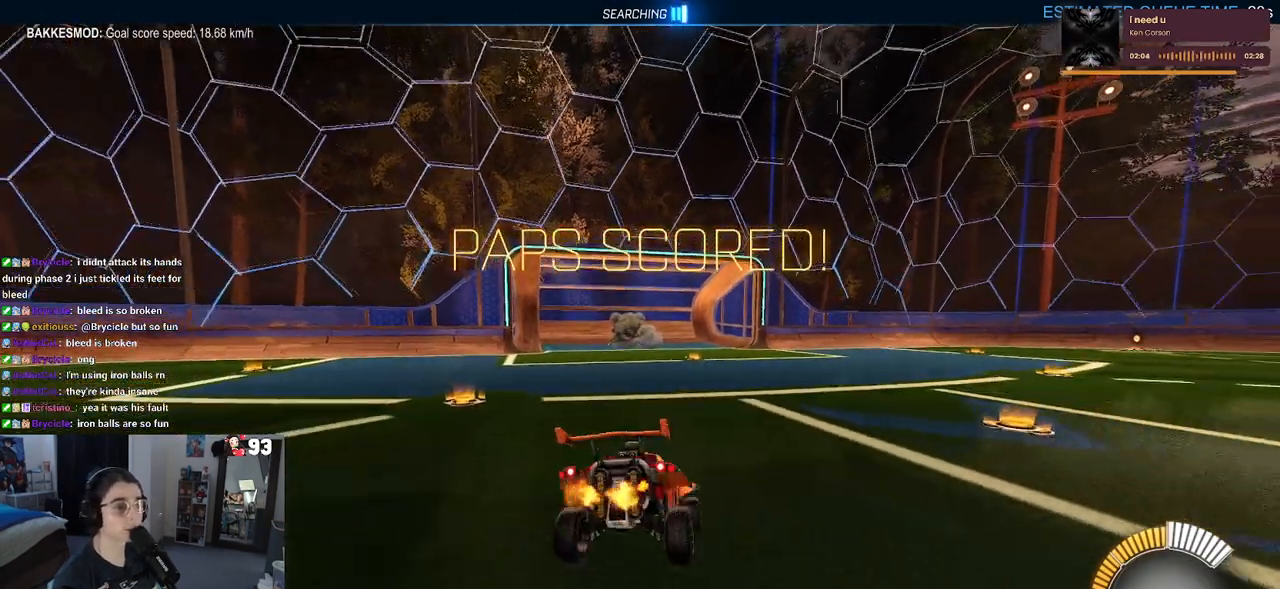
{"buttons": ["R1", "R2"], "left_stick": "center", "right_stick": "center", "events": [[267, "R1", "down"], [300, "R3", "down"], [300, "left_stick", "right"], [417, "R3", "up"], [483, "left_stick", "center"]]}
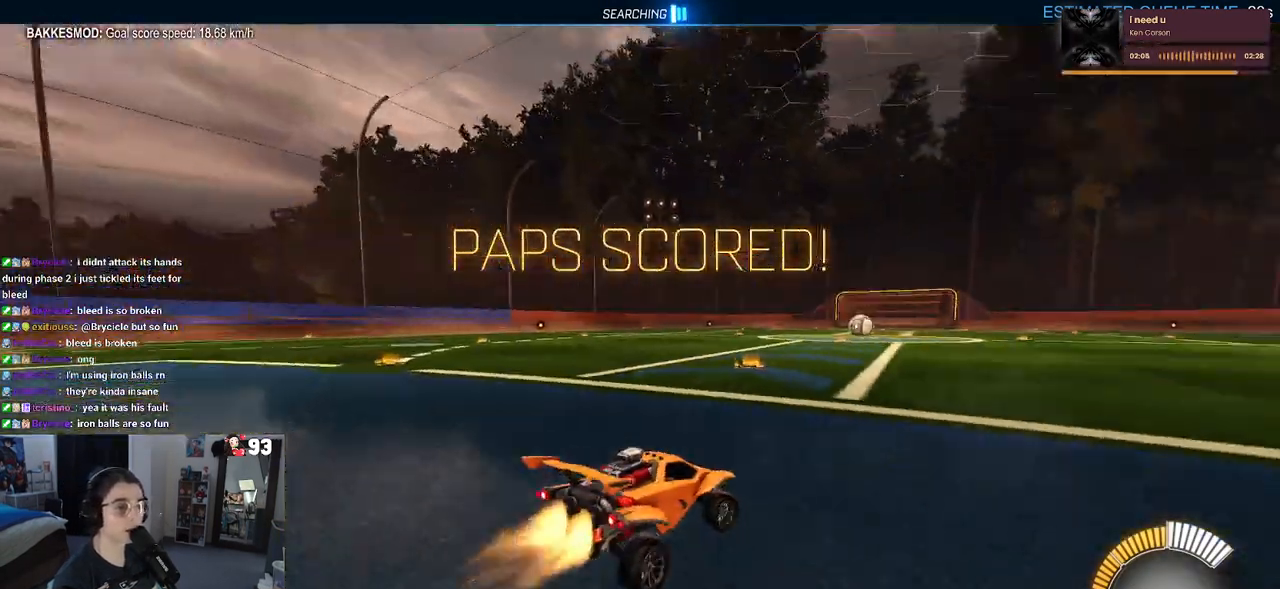
{"buttons": ["R1", "R2"], "left_stick": "center", "right_stick": "center", "events": []}
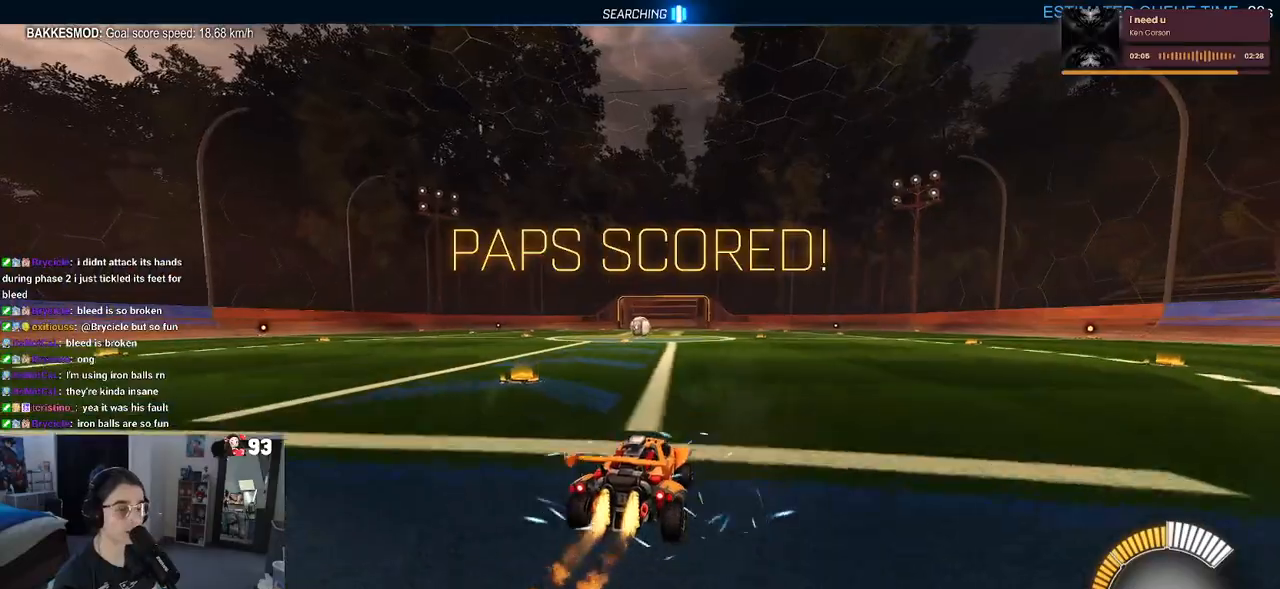
{"buttons": ["R2"], "left_stick": "center", "right_stick": "center", "events": [[250, "R1", "up"], [317, "DPAD_UP", "down"], [350, "DPAD_UP", "up"]]}
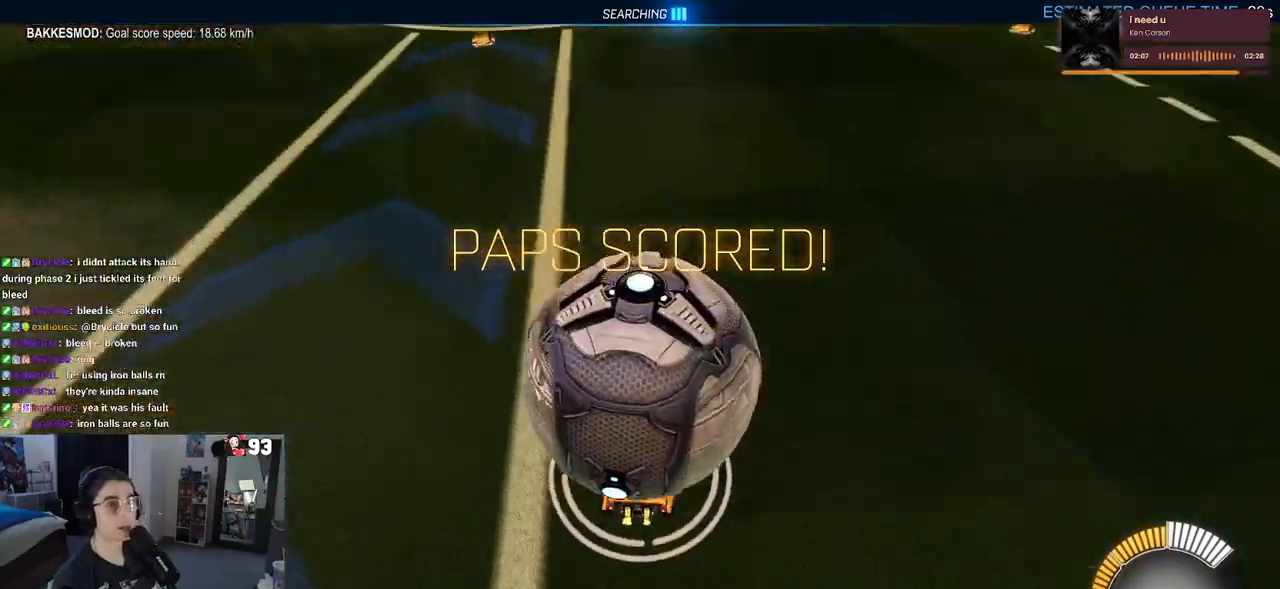
{"buttons": ["R2"], "left_stick": "center", "right_stick": "center", "events": [[167, "R2", "up"], [500, "R2", "down"]]}
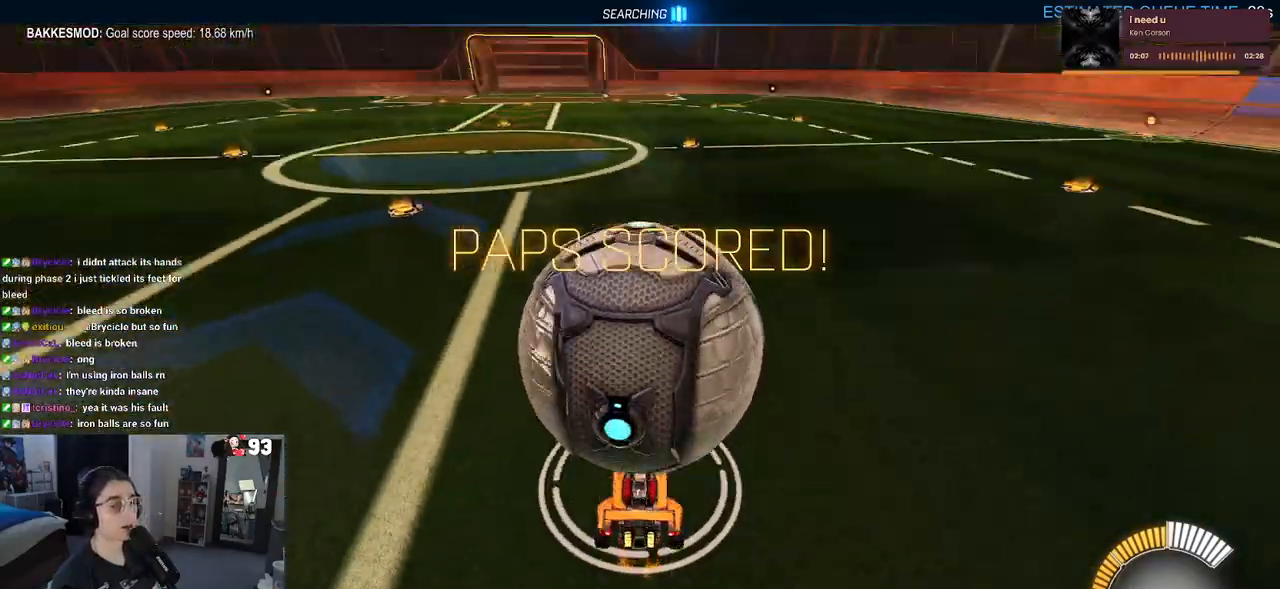
{"buttons": ["R2"], "left_stick": "center", "right_stick": "center", "events": [[300, "left_stick", "left"], [433, "left_stick", "center"]]}
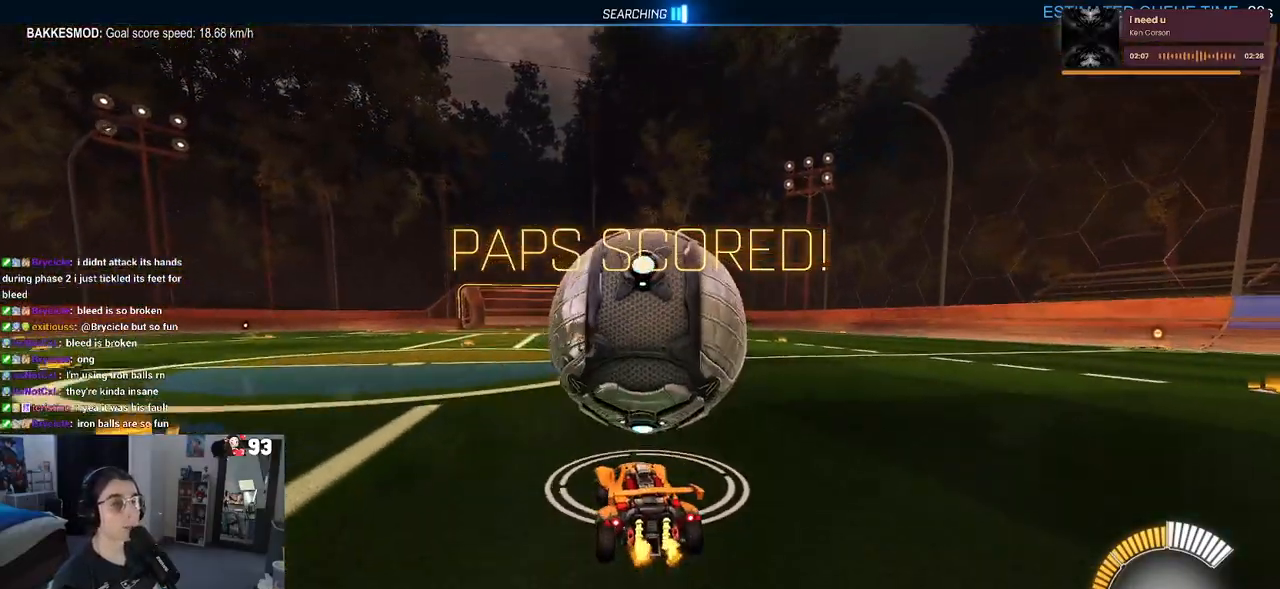
{"buttons": ["R1", "R2"], "left_stick": "right", "right_stick": "center", "events": [[317, "R1", "down"], [383, "left_stick", "right"]]}
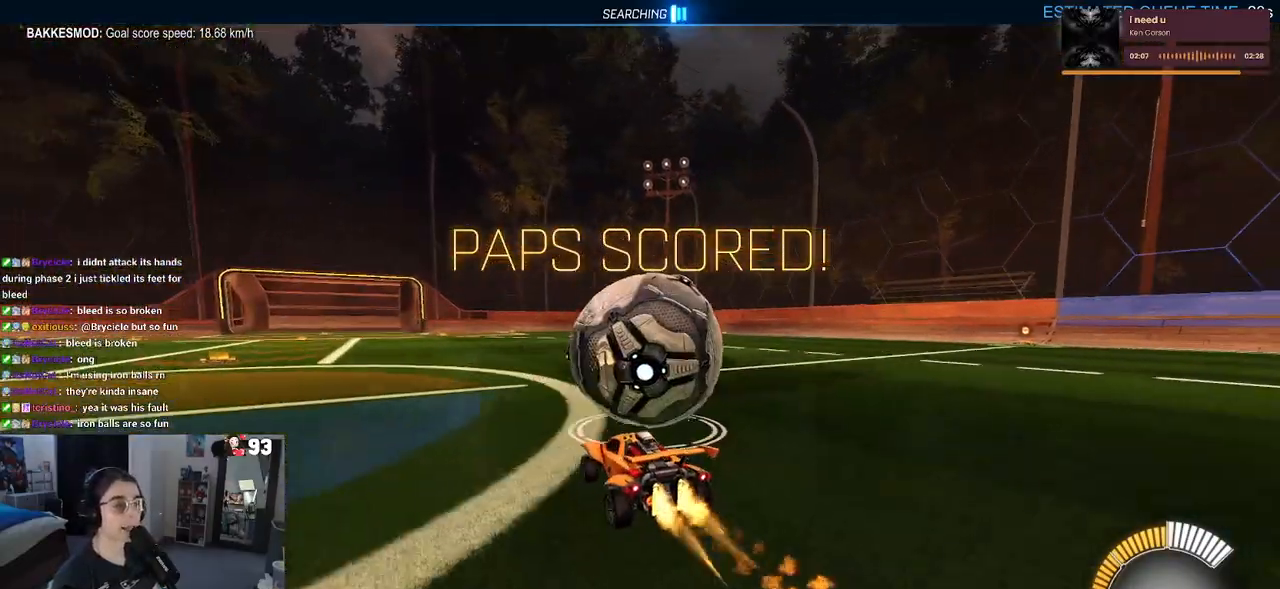
{"buttons": ["SQUARE", "R1", "R2"], "left_stick": "down-right", "right_stick": "center", "events": [[17, "left_stick", "center"], [117, "CROSS", "down"], [183, "left_stick", "up-right"], [200, "CROSS", "up"], [267, "CROSS", "down"], [317, "CROSS", "up"], [317, "SQUARE", "down"], [350, "left_stick", "down-right"]]}
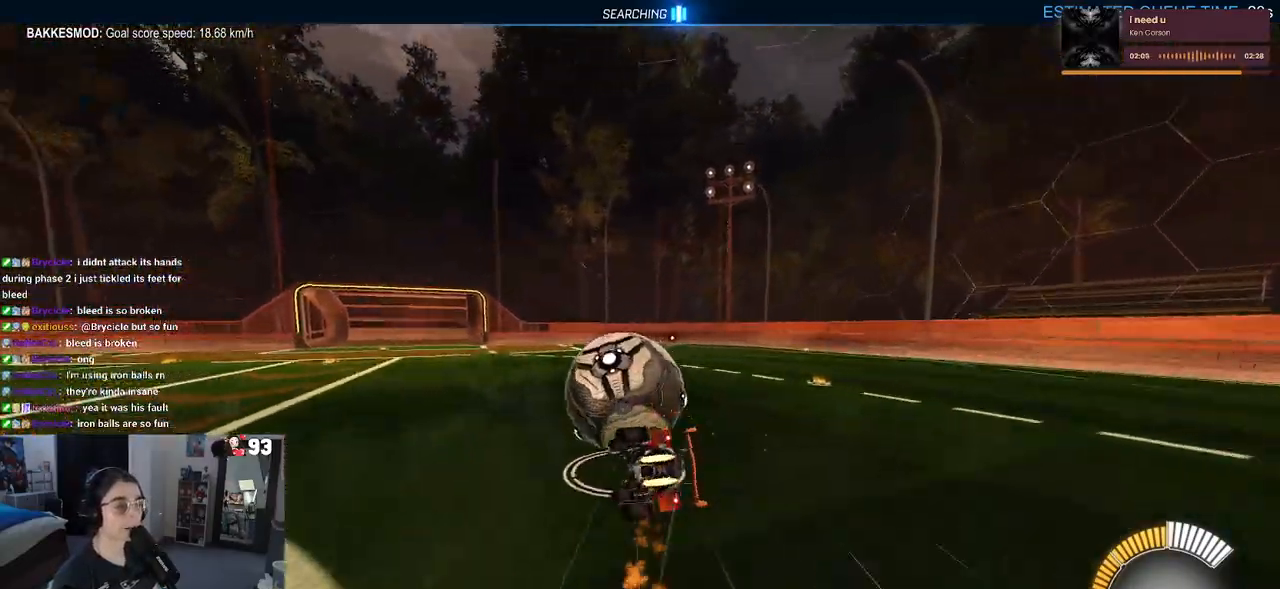
{"buttons": ["SQUARE", "R2"], "left_stick": "down-right", "right_stick": "center", "events": [[33, "R1", "up"]]}
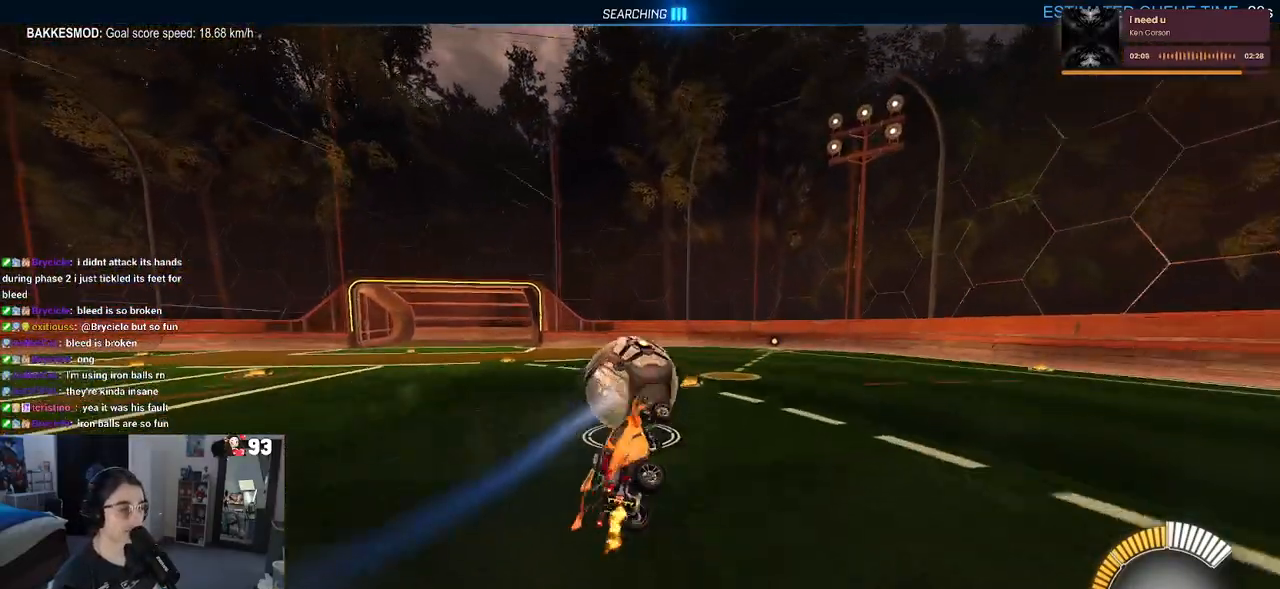
{"buttons": ["R2"], "left_stick": "up-right", "right_stick": "center", "events": [[117, "SQUARE", "up"], [167, "left_stick", "center"], [333, "left_stick", "right"], [500, "left_stick", "up-right"]]}
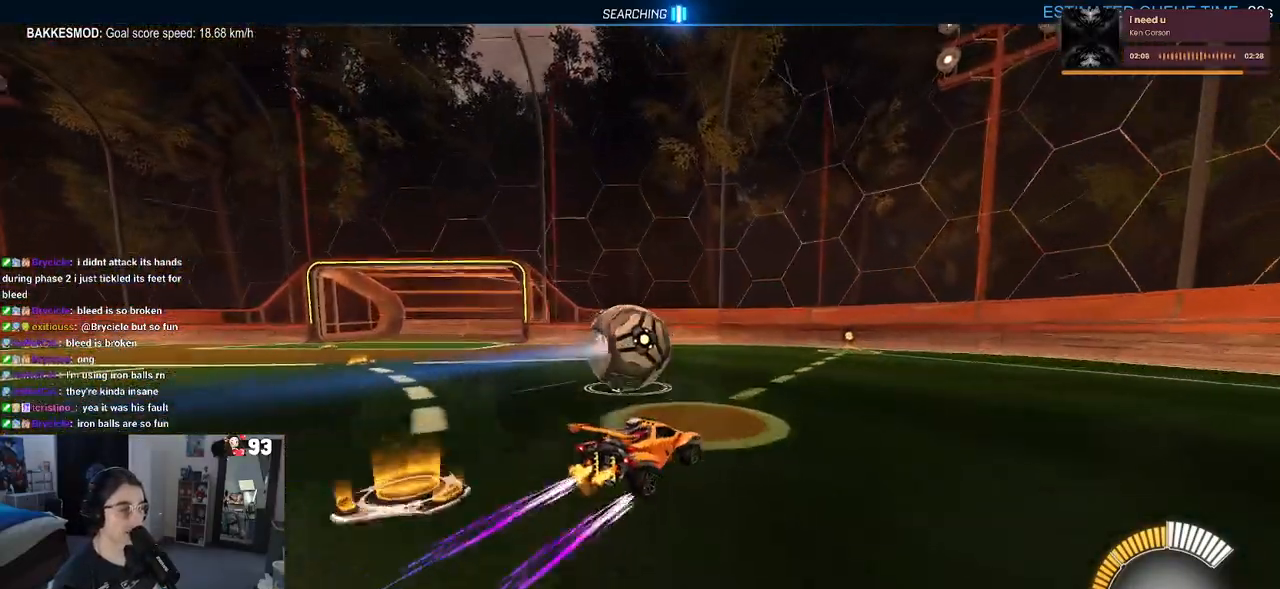
{"buttons": ["R2"], "left_stick": "center", "right_stick": "center", "events": [[133, "left_stick", "center"], [267, "left_stick", "left"], [483, "left_stick", "center"]]}
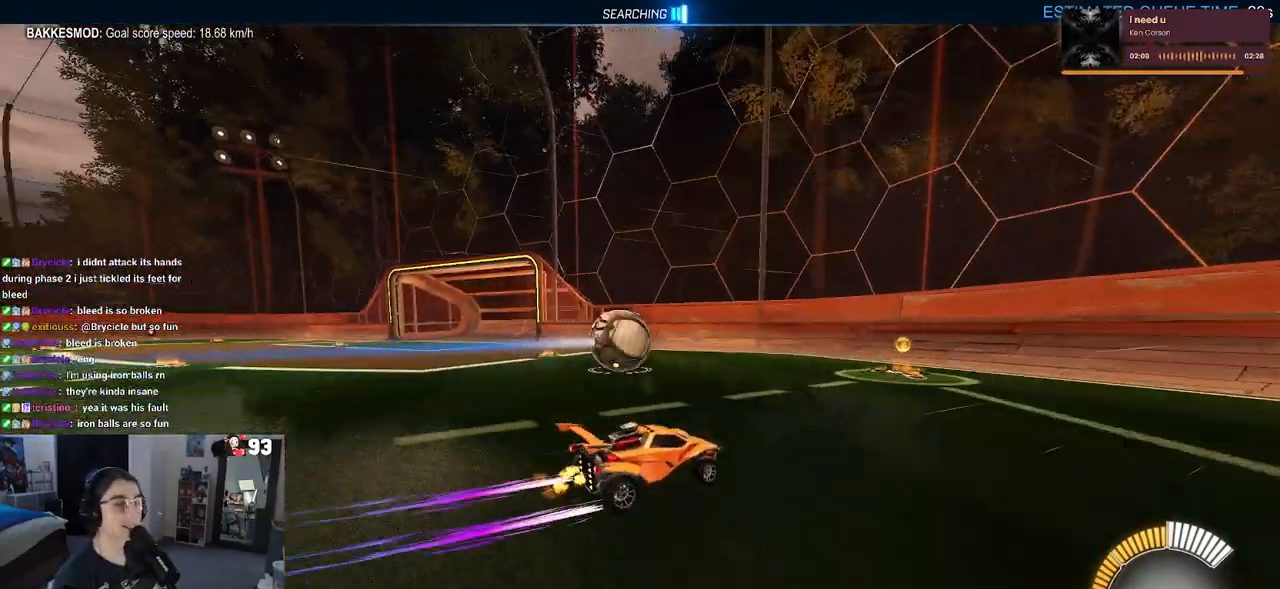
{"buttons": ["R2"], "left_stick": "center", "right_stick": "center", "events": [[100, "R2", "up"], [150, "left_stick", "left"], [167, "L2", "down"], [283, "R2", "down"], [300, "L2", "up"], [350, "left_stick", "center"]]}
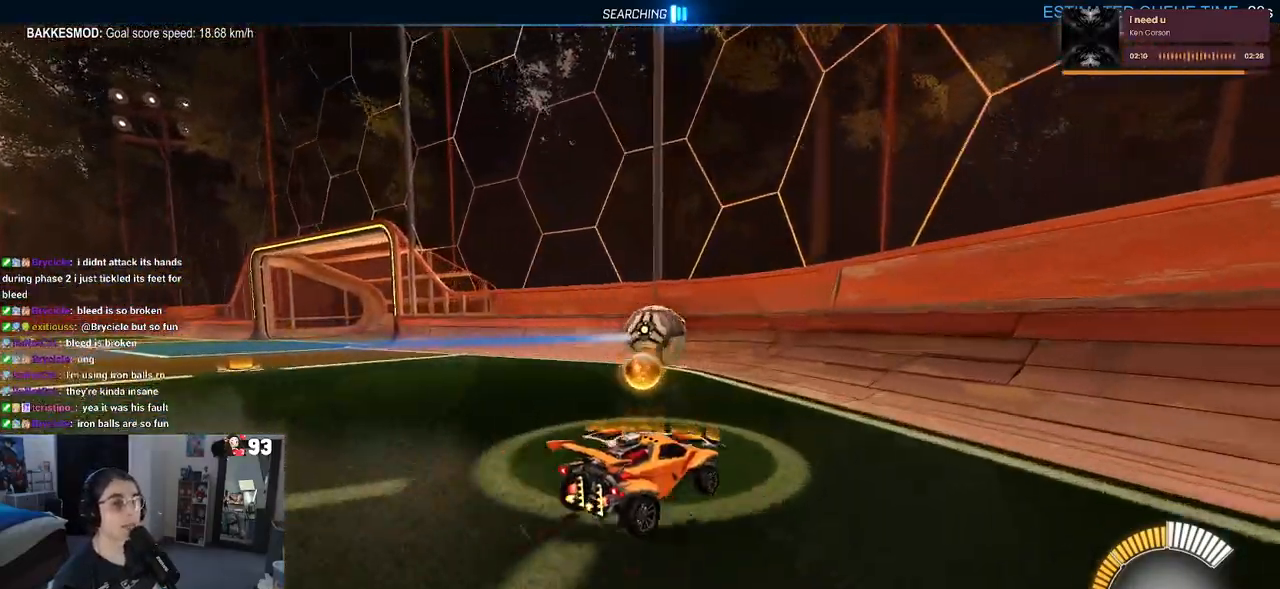
{"buttons": ["R2"], "left_stick": "center", "right_stick": "center", "events": []}
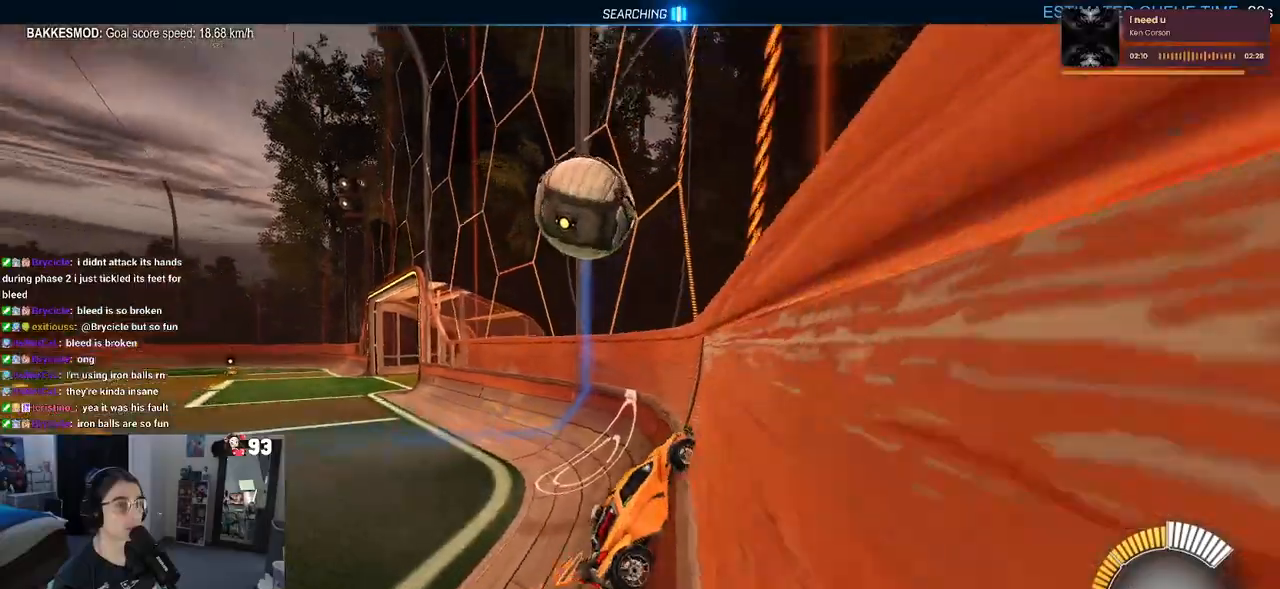
{"buttons": ["R2"], "left_stick": "center", "right_stick": "center", "events": []}
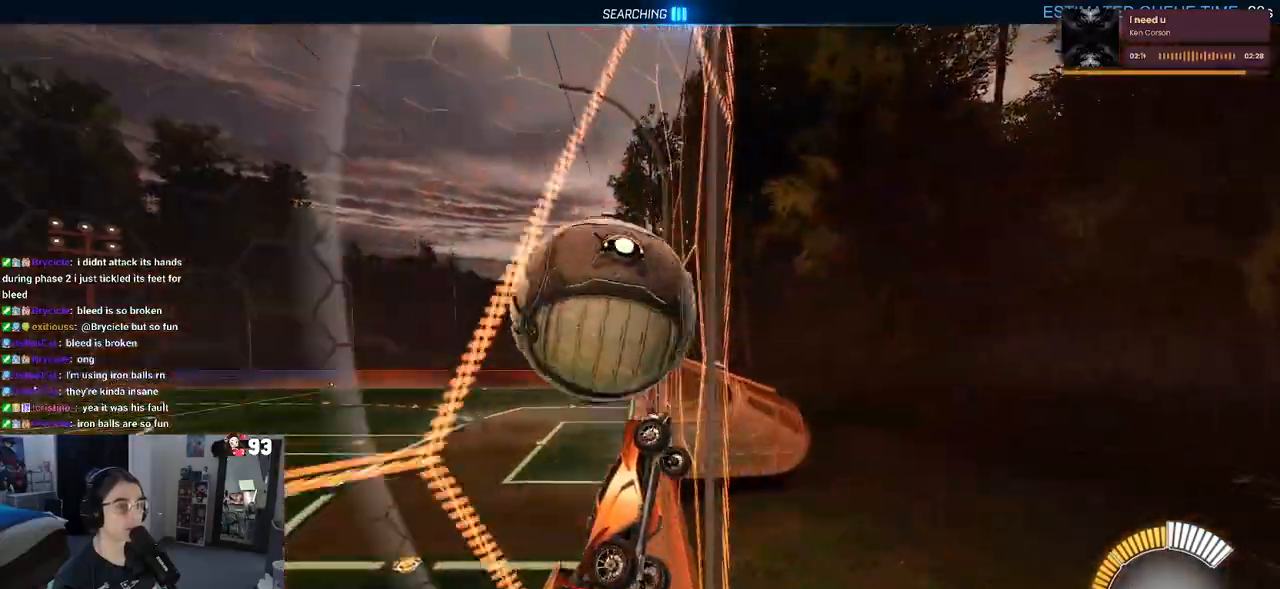
{"buttons": ["L1", "R2"], "left_stick": "center", "right_stick": "center", "events": [[100, "left_stick", "left"], [167, "CROSS", "down"], [217, "left_stick", "down-right"], [233, "L1", "down"], [367, "CROSS", "up"], [467, "left_stick", "center"]]}
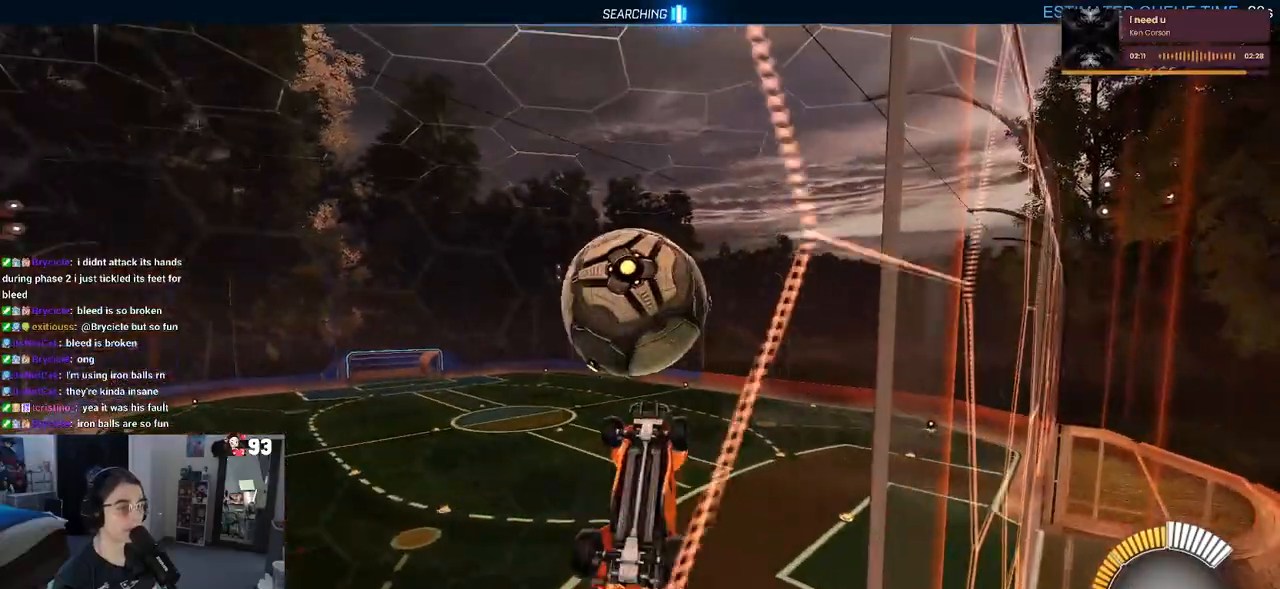
{"buttons": ["R1", "R2"], "left_stick": "center", "right_stick": "center", "events": [[100, "left_stick", "right"], [183, "R1", "down"], [250, "left_stick", "left"], [400, "left_stick", "center"], [433, "L1", "up"]]}
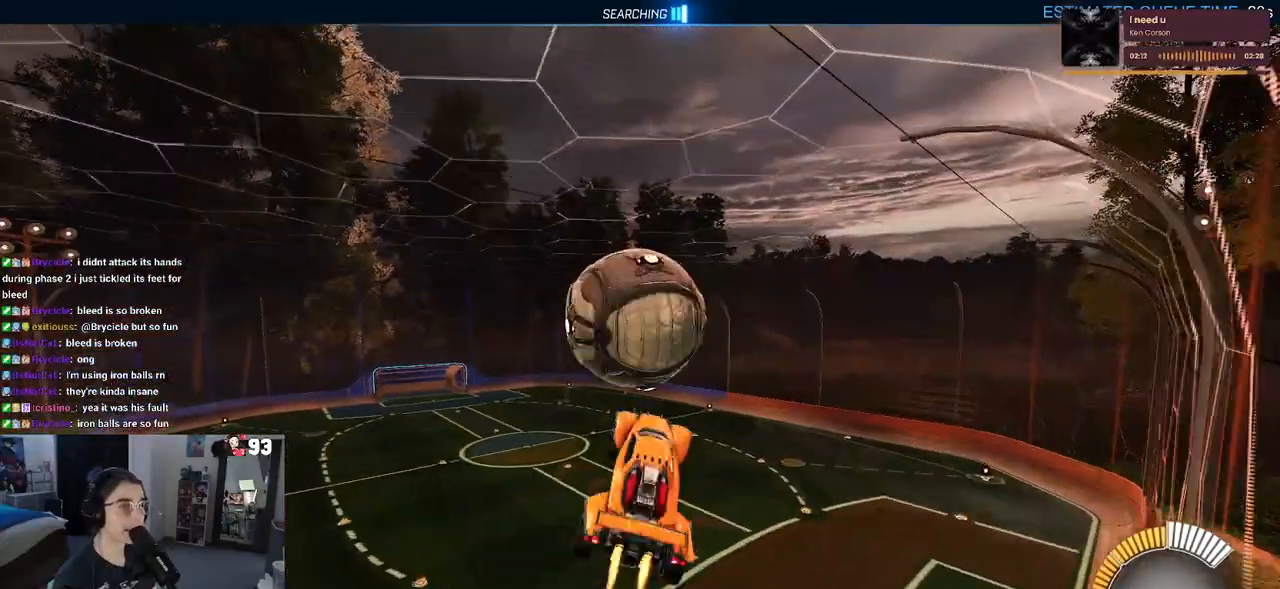
{"buttons": ["R1", "R2"], "left_stick": "down-right", "right_stick": "center", "events": [[83, "left_stick", "up-left"], [150, "CROSS", "down"], [250, "CROSS", "up"], [250, "left_stick", "down-right"]]}
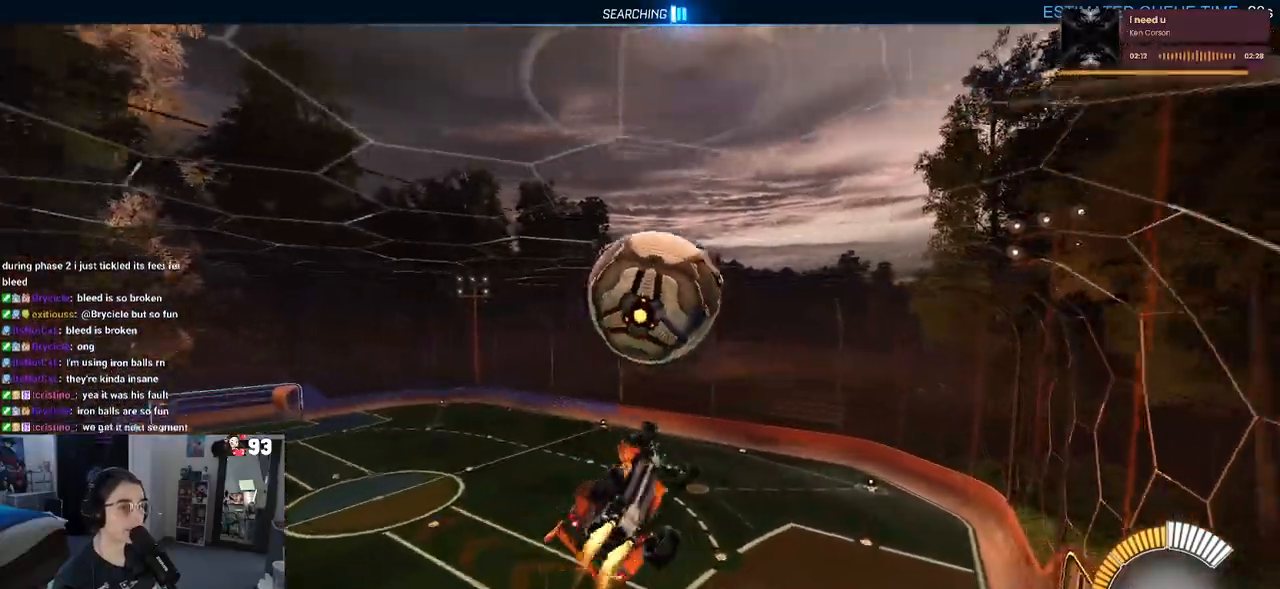
{"buttons": ["L1", "R2"], "left_stick": "up-left", "right_stick": "center", "events": [[50, "left_stick", "center"], [133, "left_stick", "down-right"], [167, "L1", "down"], [300, "R1", "up"], [417, "left_stick", "up-right"], [483, "left_stick", "up-left"]]}
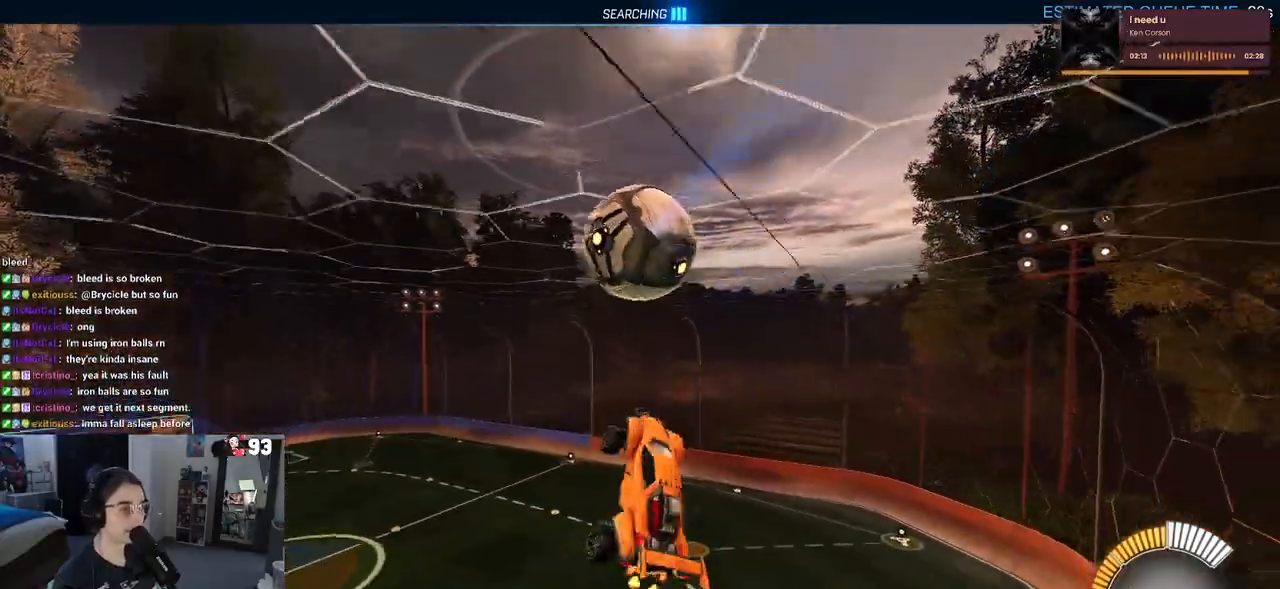
{"buttons": ["L1", "R1", "R2"], "left_stick": "center", "right_stick": "center", "events": [[33, "left_stick", "left"], [233, "TRIANGLE", "down"], [267, "R1", "down"], [333, "left_stick", "center"], [350, "TRIANGLE", "up"]]}
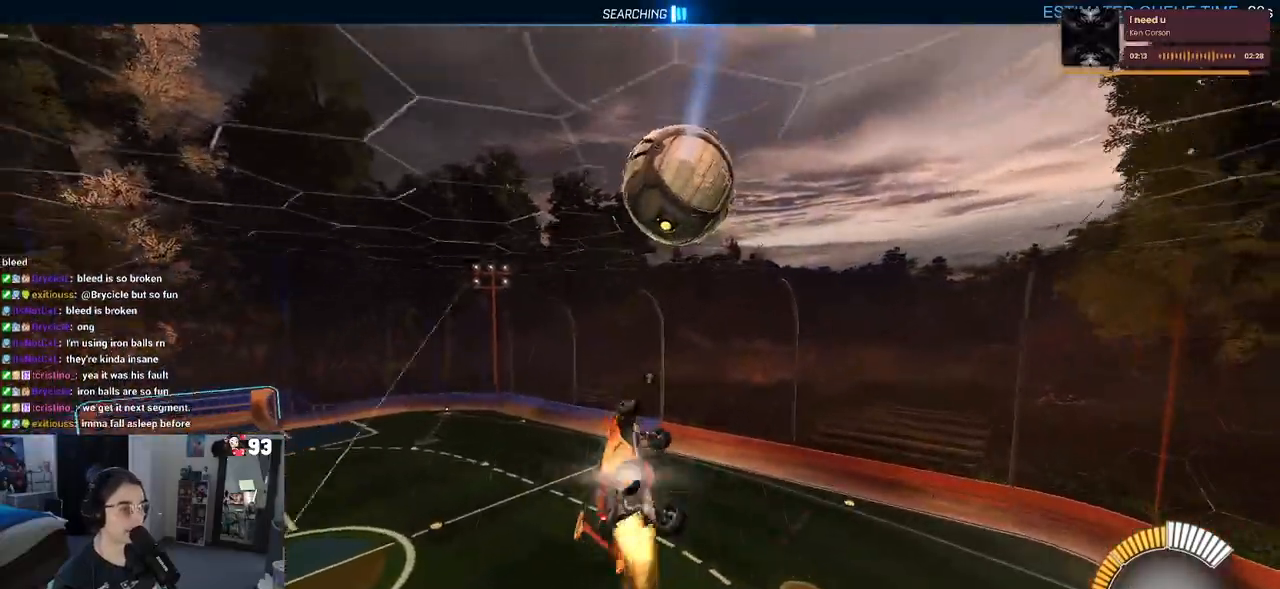
{"buttons": ["L1", "R2"], "left_stick": "center", "right_stick": "center", "events": [[50, "left_stick", "left"], [250, "left_stick", "center"], [333, "R1", "up"], [333, "left_stick", "right"], [500, "left_stick", "center"]]}
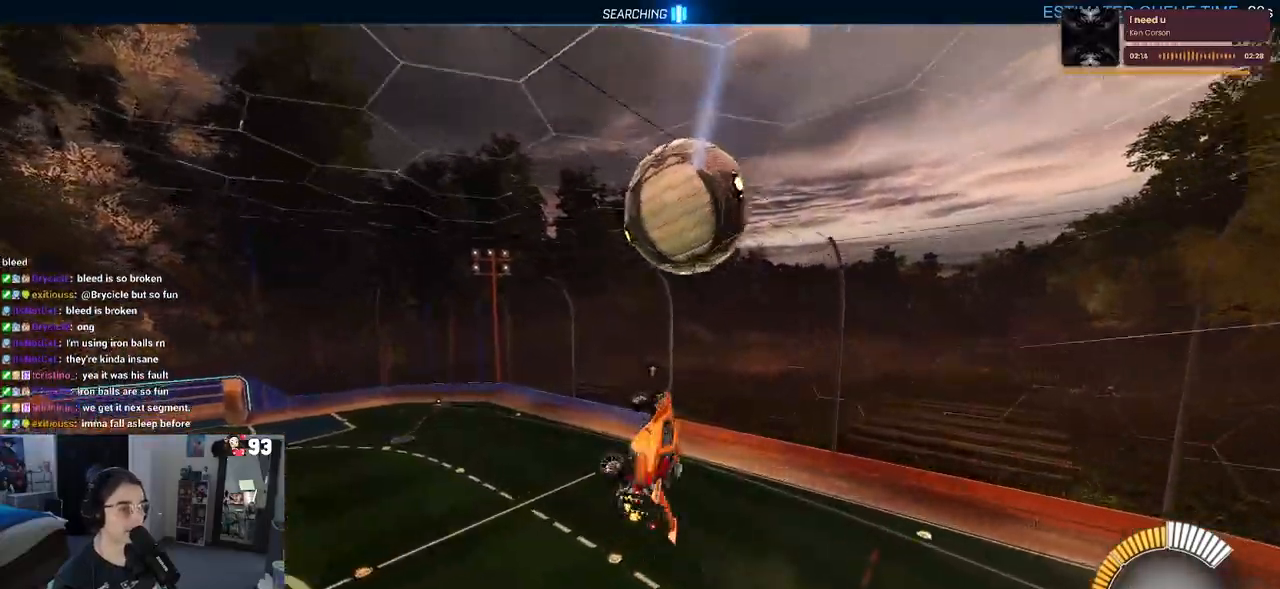
{"buttons": ["L1", "R1", "R2"], "left_stick": "up-right", "right_stick": "center", "events": [[67, "left_stick", "left"], [100, "R1", "down"], [233, "left_stick", "right"], [367, "left_stick", "up-right"]]}